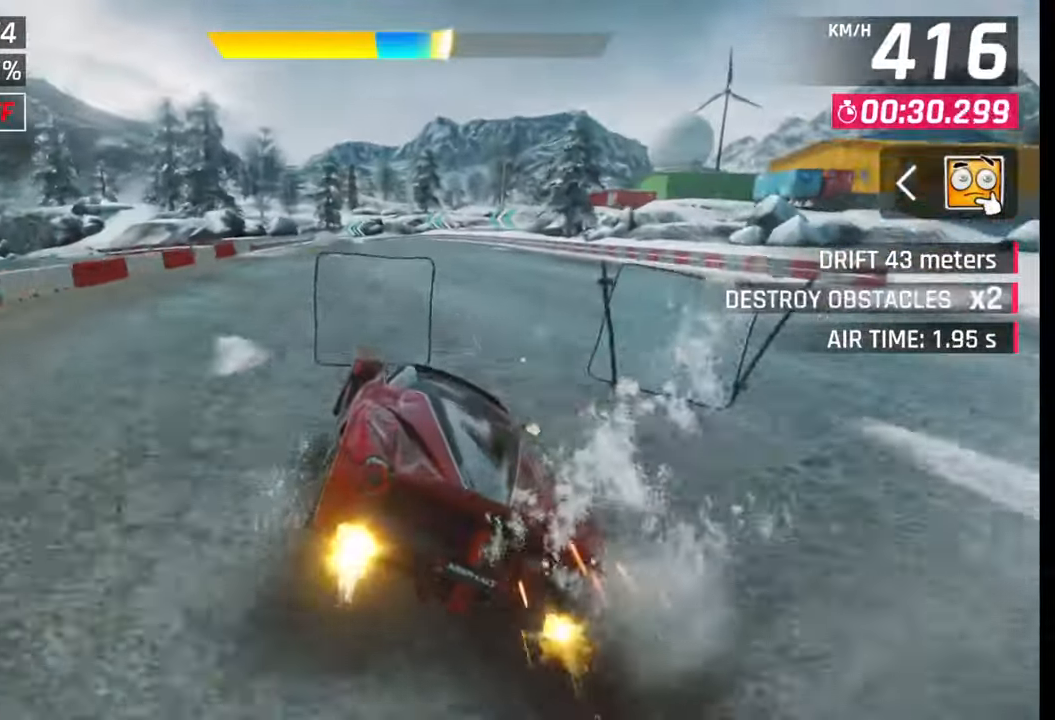
Gameplay with a controller (PlayStation layout); each line is a JSON object with the inputs held at the frame after it. "events" lists button and stick changes between this image and that frame as [ms after this image, input, new state], when the widget could be followed in between.
{"buttons": ["SQUARE"], "left_stick": "left", "right_stick": "center", "events": [[133, "SQUARE", "down"], [167, "SQUARE", "up"], [500, "SQUARE", "down"]]}
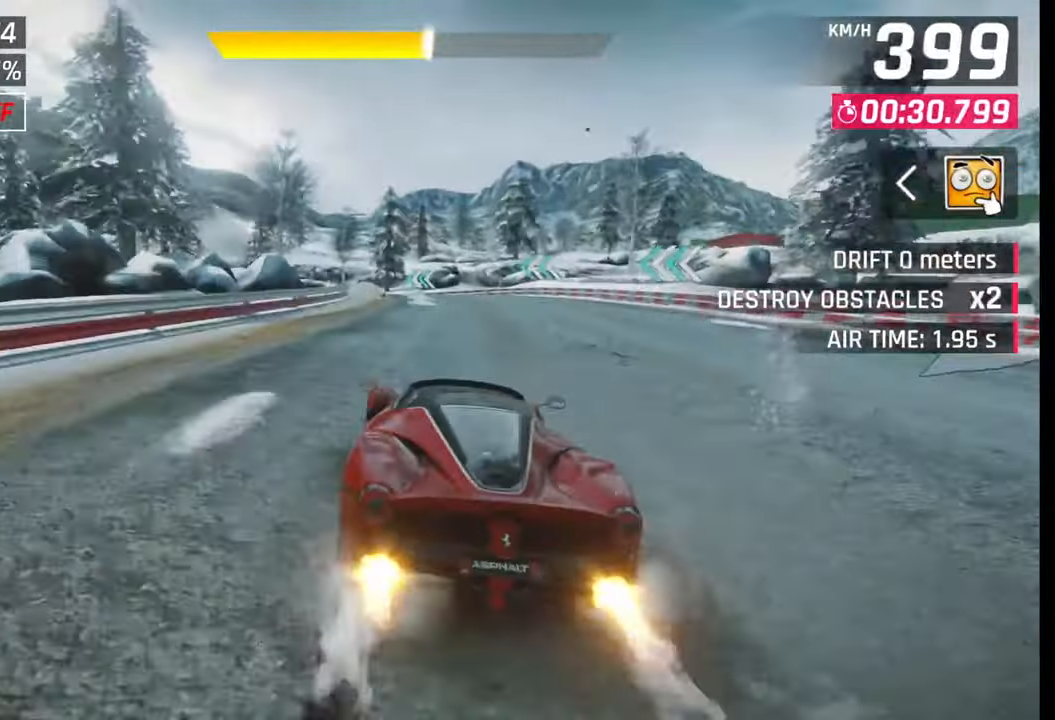
{"buttons": ["SQUARE"], "left_stick": "left", "right_stick": "center", "events": [[33, "SQUARE", "up"], [350, "left_stick", "center"], [450, "left_stick", "left"], [467, "SQUARE", "down"]]}
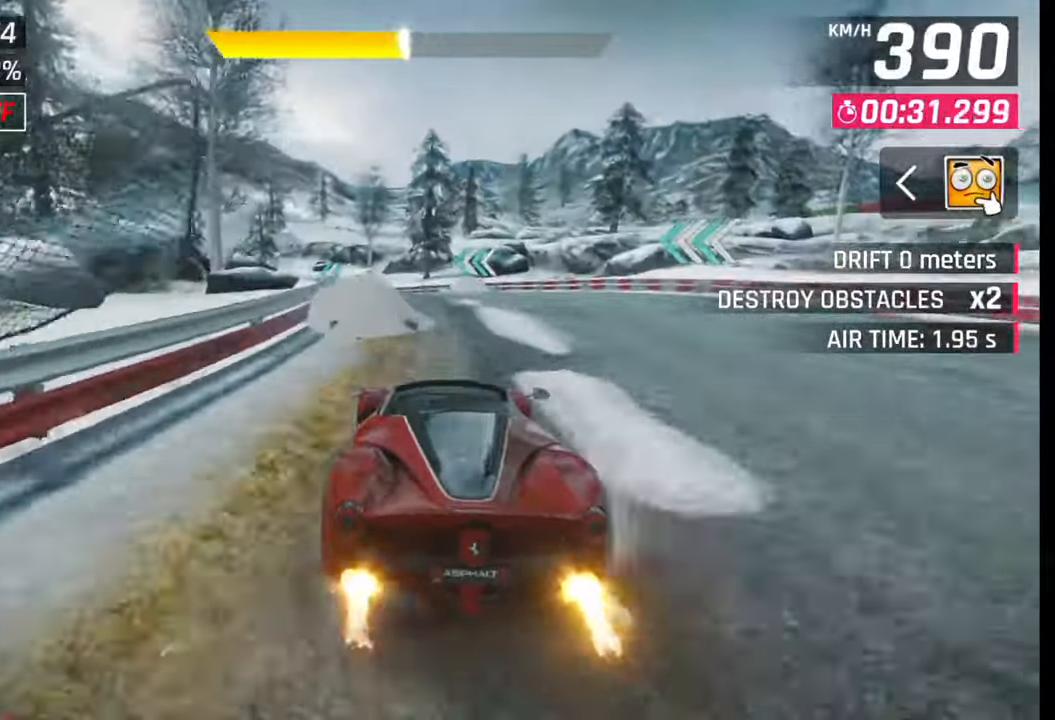
{"buttons": [], "left_stick": "left", "right_stick": "center", "events": [[50, "SQUARE", "up"]]}
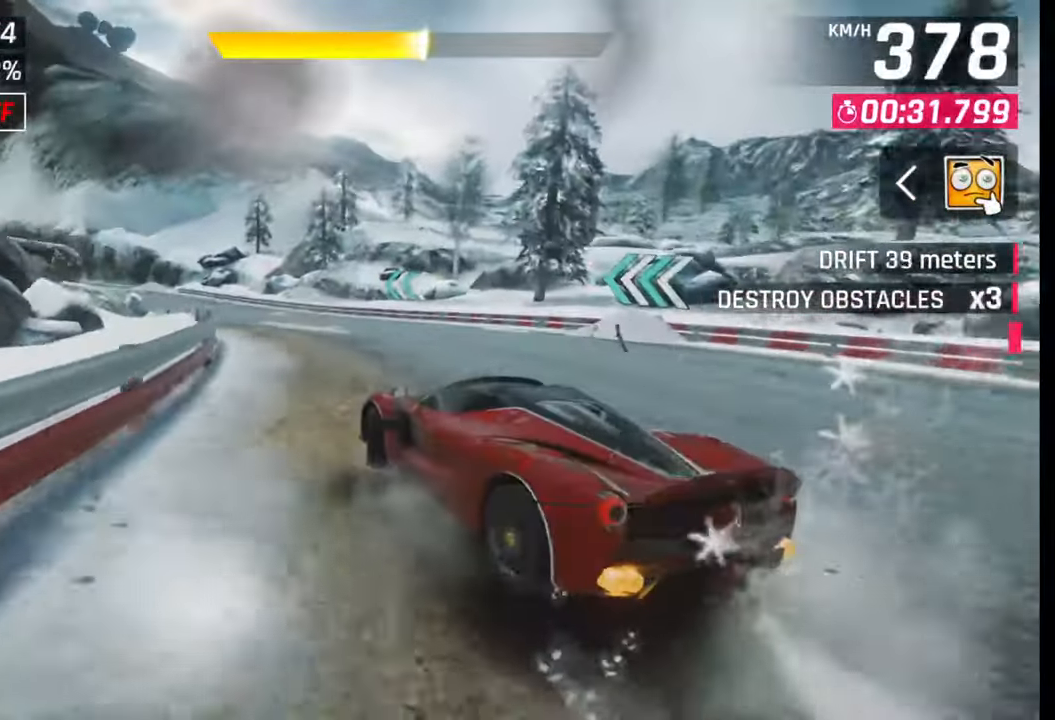
{"buttons": [], "left_stick": "left", "right_stick": "center", "events": []}
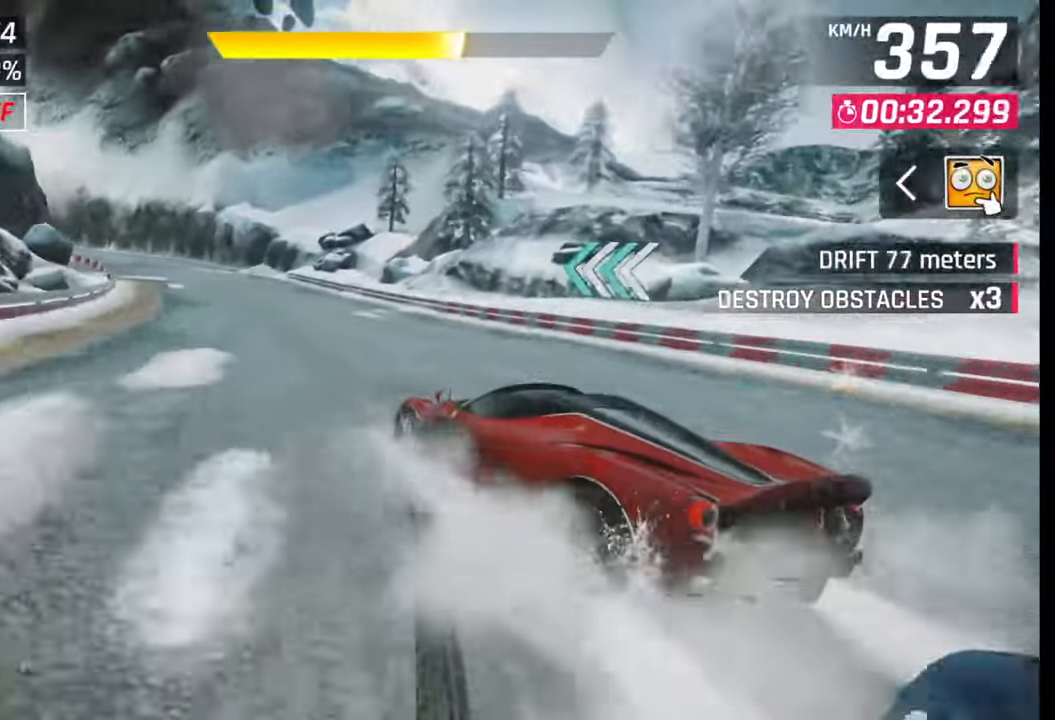
{"buttons": [], "left_stick": "center", "right_stick": "center", "events": [[300, "left_stick", "center"], [317, "SQUARE", "down"], [383, "SQUARE", "up"]]}
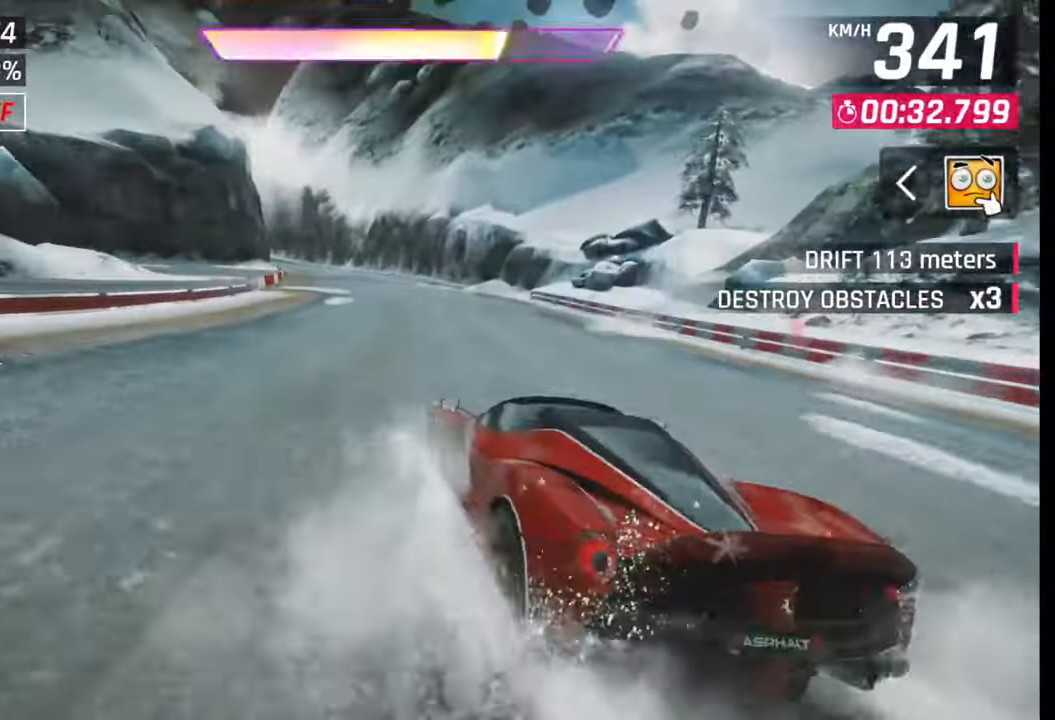
{"buttons": [], "left_stick": "center", "right_stick": "center", "events": [[17, "R1", "down"], [33, "CROSS", "down"], [83, "left_stick", "left"], [167, "CROSS", "up"], [167, "R1", "up"], [500, "left_stick", "center"]]}
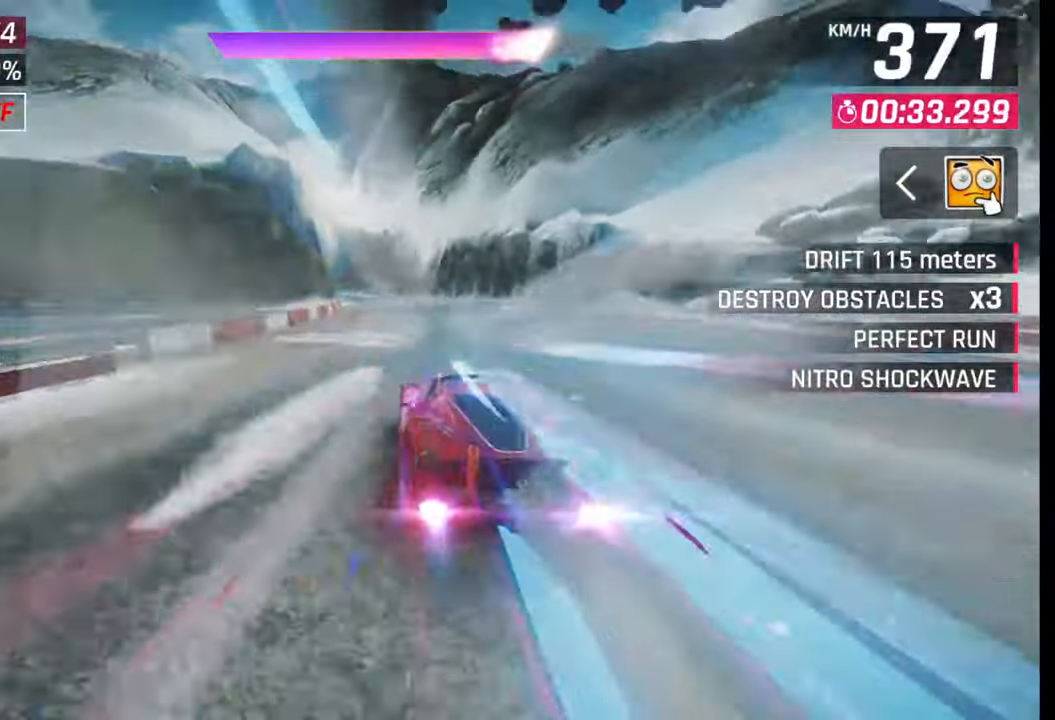
{"buttons": [], "left_stick": "left", "right_stick": "center", "events": [[50, "SQUARE", "down"], [117, "SQUARE", "up"], [217, "CROSS", "down"], [317, "CROSS", "up"], [317, "left_stick", "left"]]}
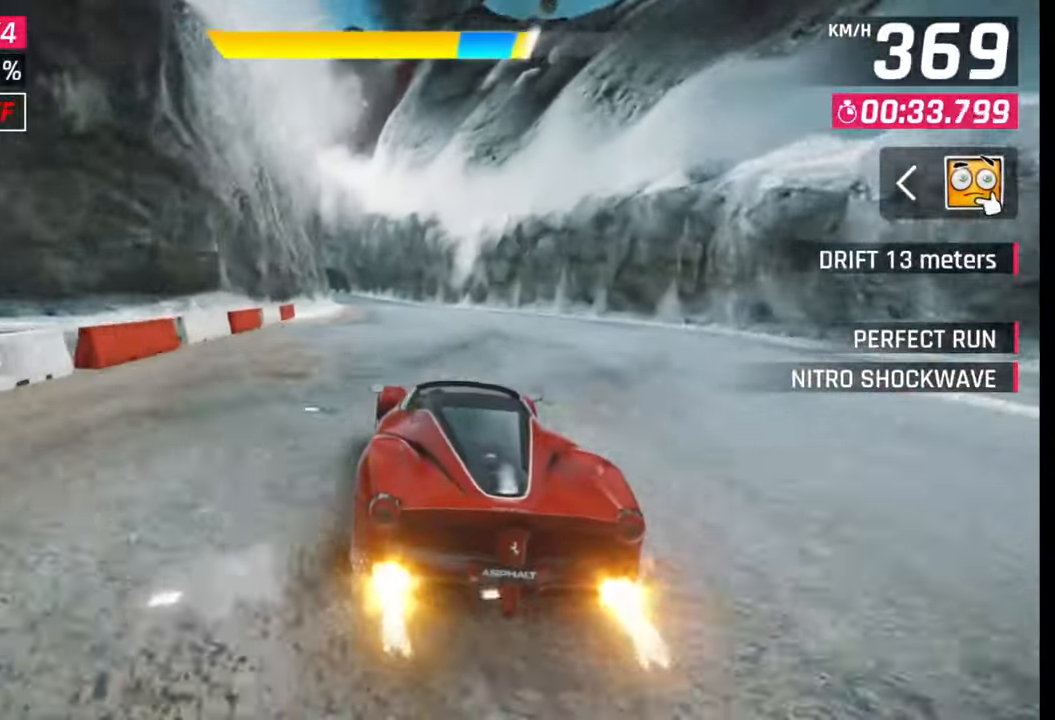
{"buttons": [], "left_stick": "left", "right_stick": "center", "events": []}
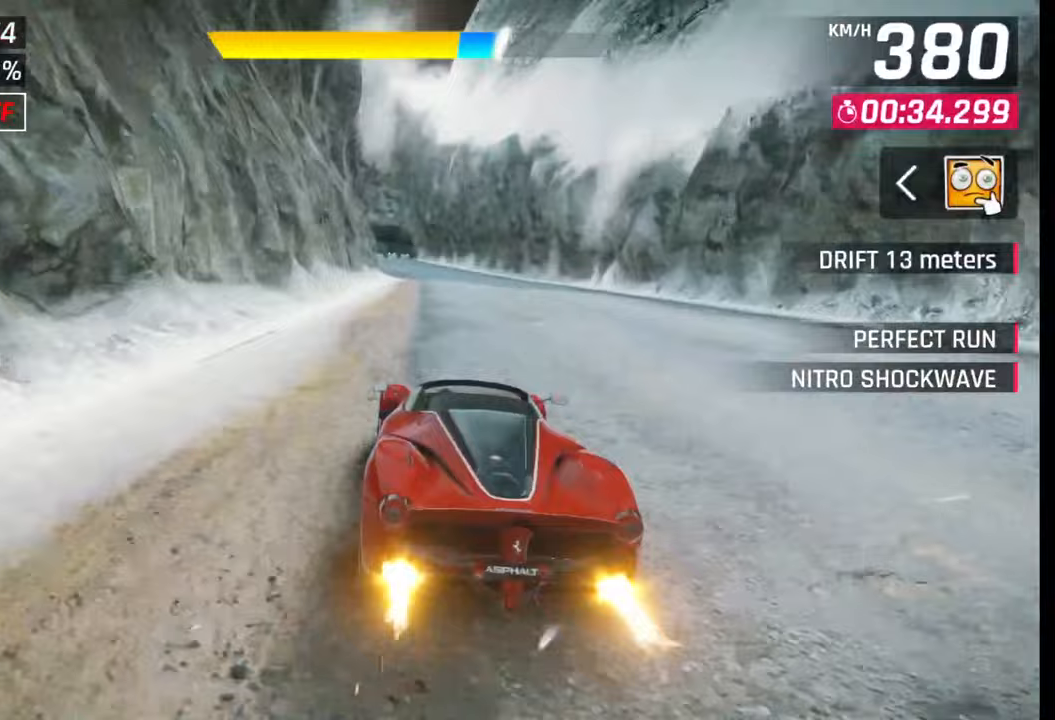
{"buttons": [], "left_stick": "center", "right_stick": "center", "events": [[33, "left_stick", "center"], [83, "SQUARE", "down"], [133, "SQUARE", "up"], [267, "CROSS", "down"], [333, "CROSS", "up"]]}
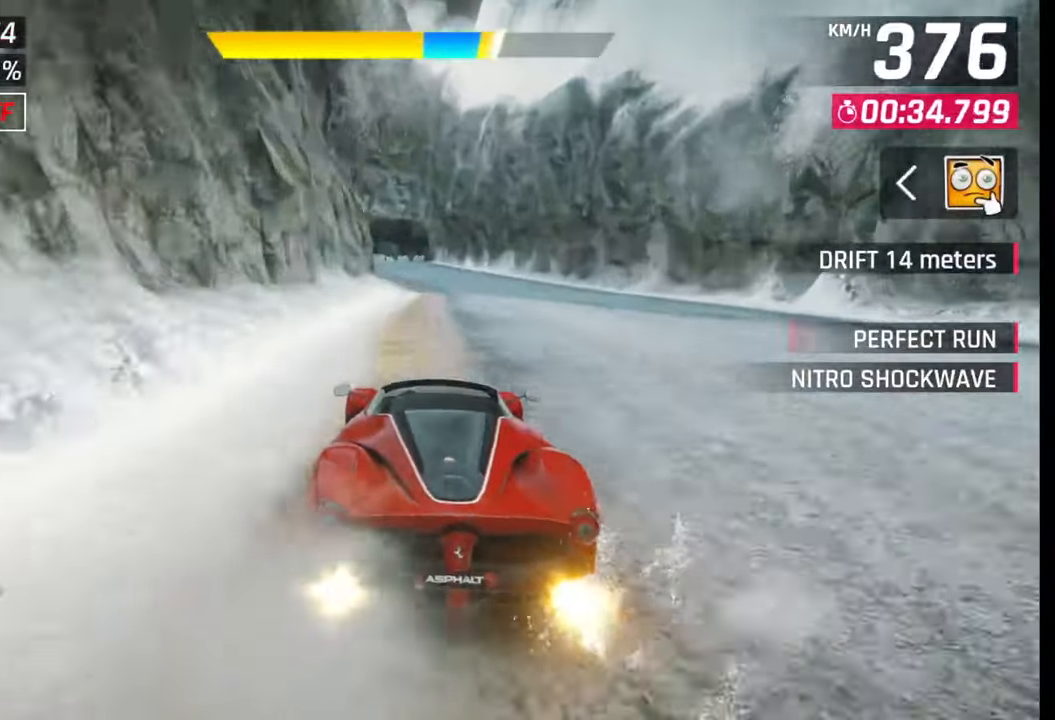
{"buttons": [], "left_stick": "center", "right_stick": "center", "events": []}
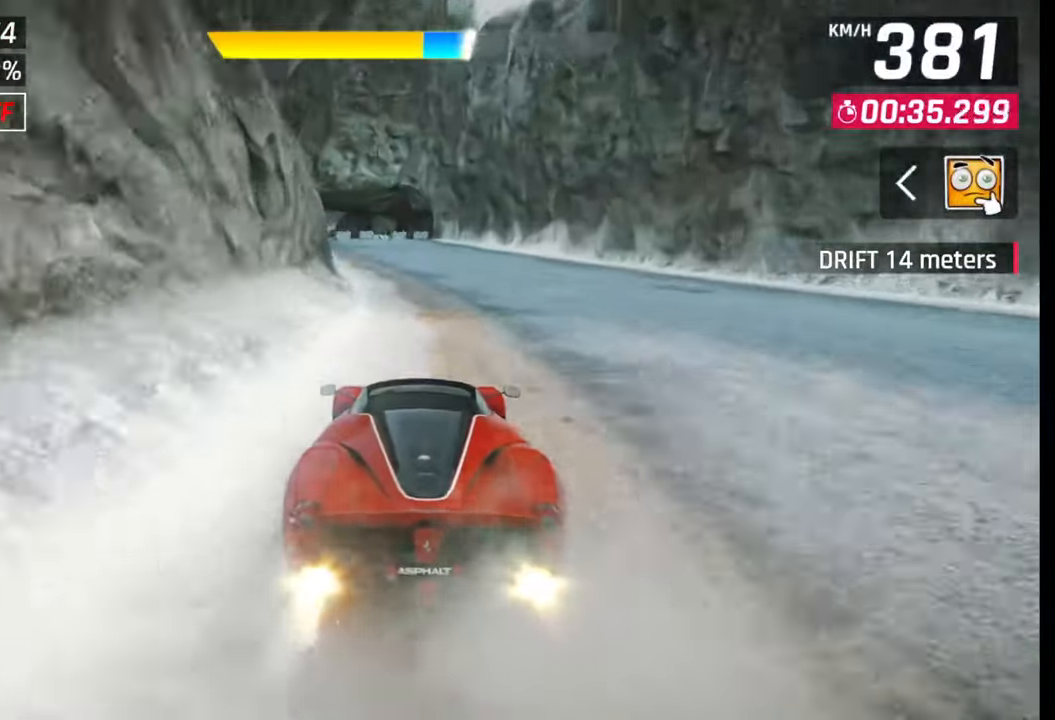
{"buttons": [], "left_stick": "left", "right_stick": "center", "events": [[33, "left_stick", "left"]]}
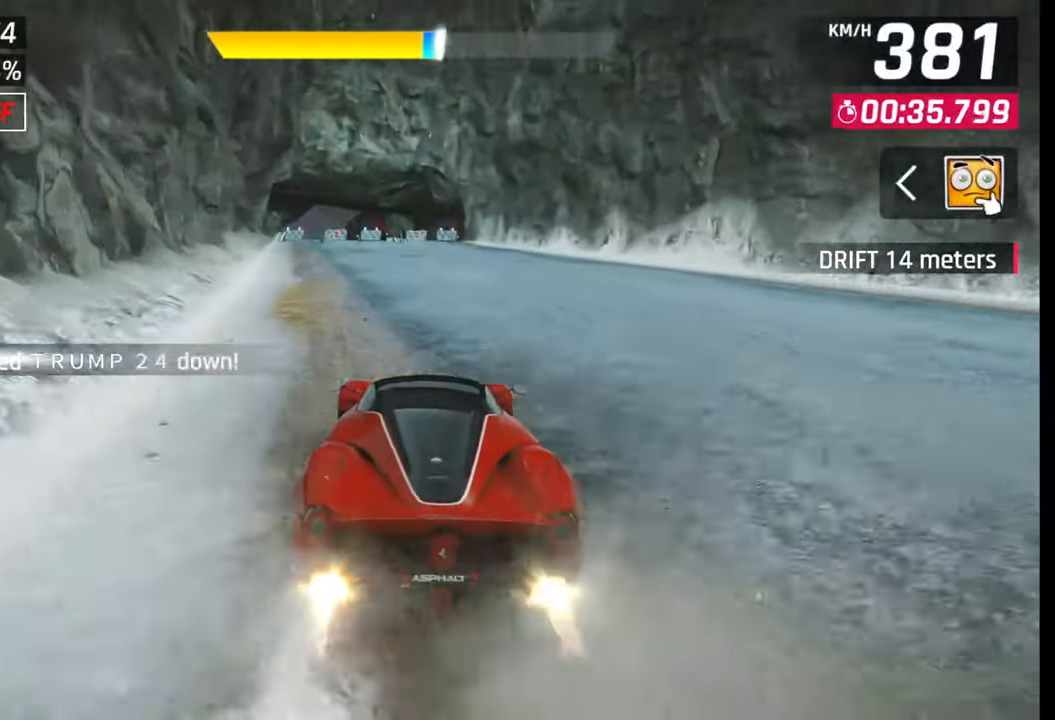
{"buttons": [], "left_stick": "left", "right_stick": "center", "events": []}
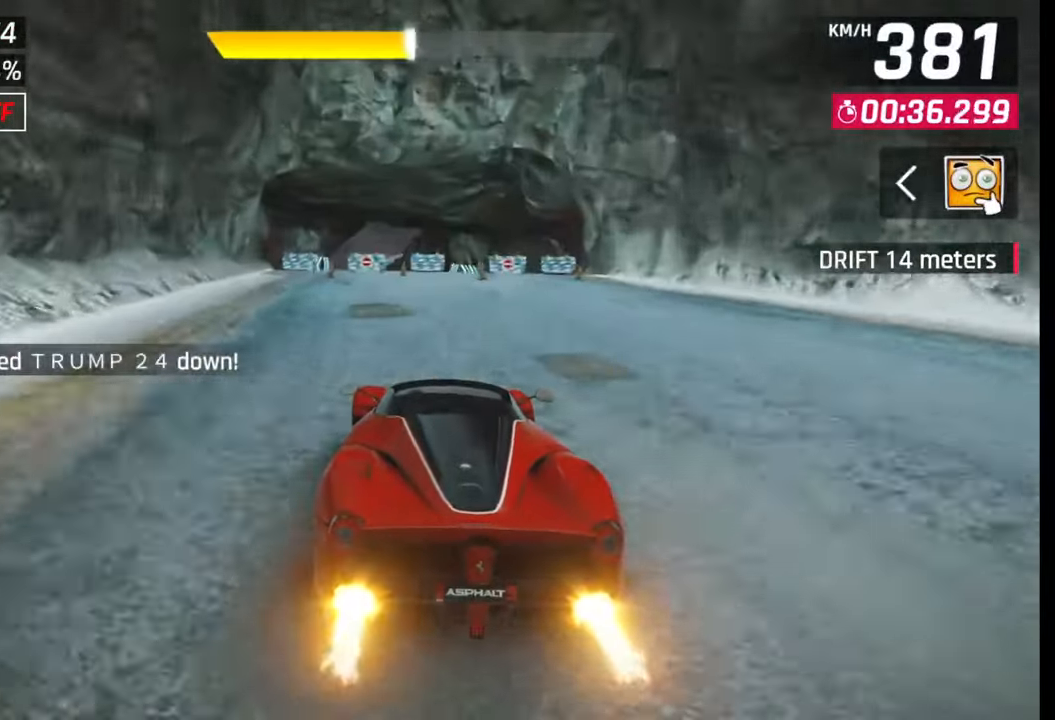
{"buttons": [], "left_stick": "center", "right_stick": "center", "events": [[200, "left_stick", "center"], [333, "SQUARE", "down"], [433, "SQUARE", "up"]]}
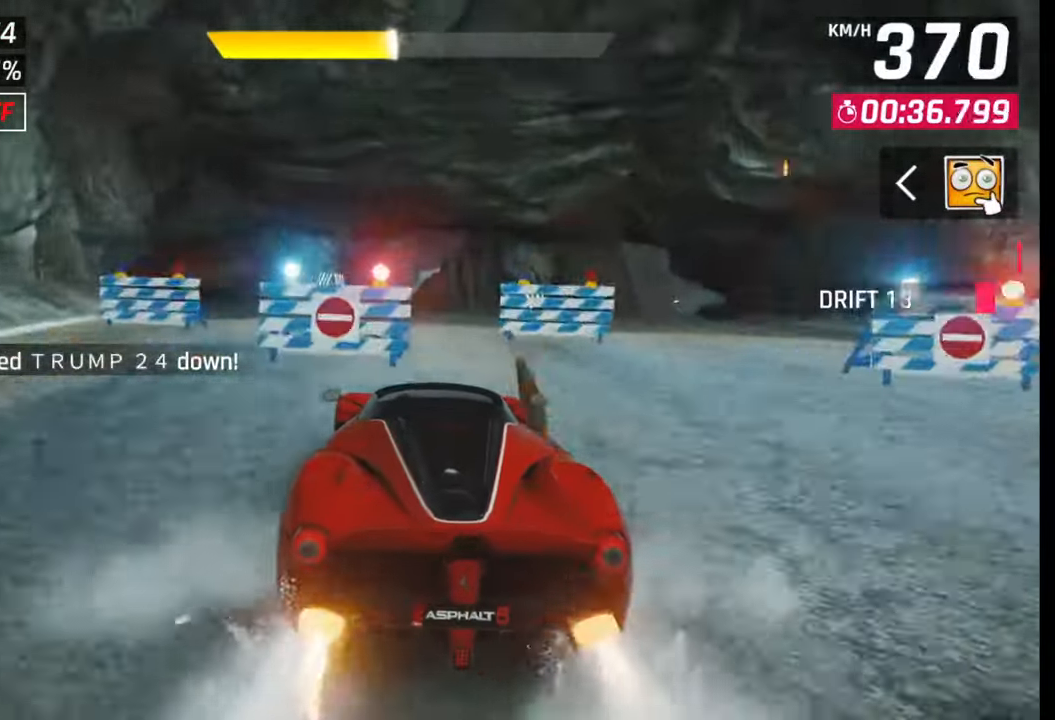
{"buttons": ["SQUARE"], "left_stick": "center", "right_stick": "center", "events": [[383, "SQUARE", "down"]]}
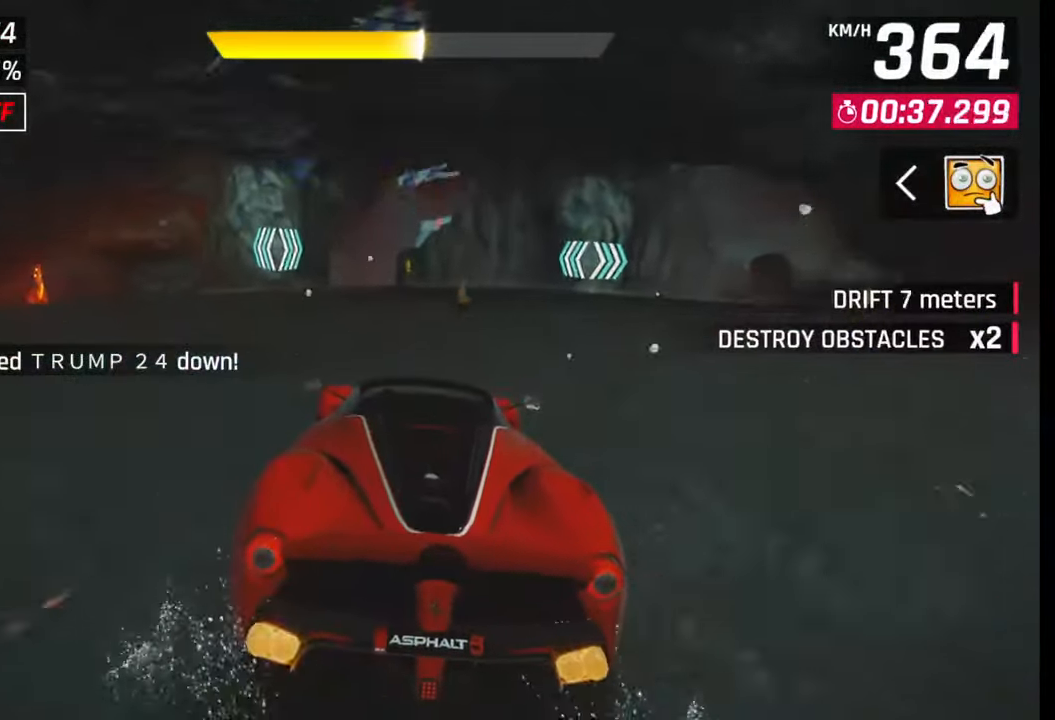
{"buttons": [], "left_stick": "left", "right_stick": "center", "events": [[50, "SQUARE", "up"], [183, "CROSS", "down"], [217, "left_stick", "left"], [267, "CROSS", "up"]]}
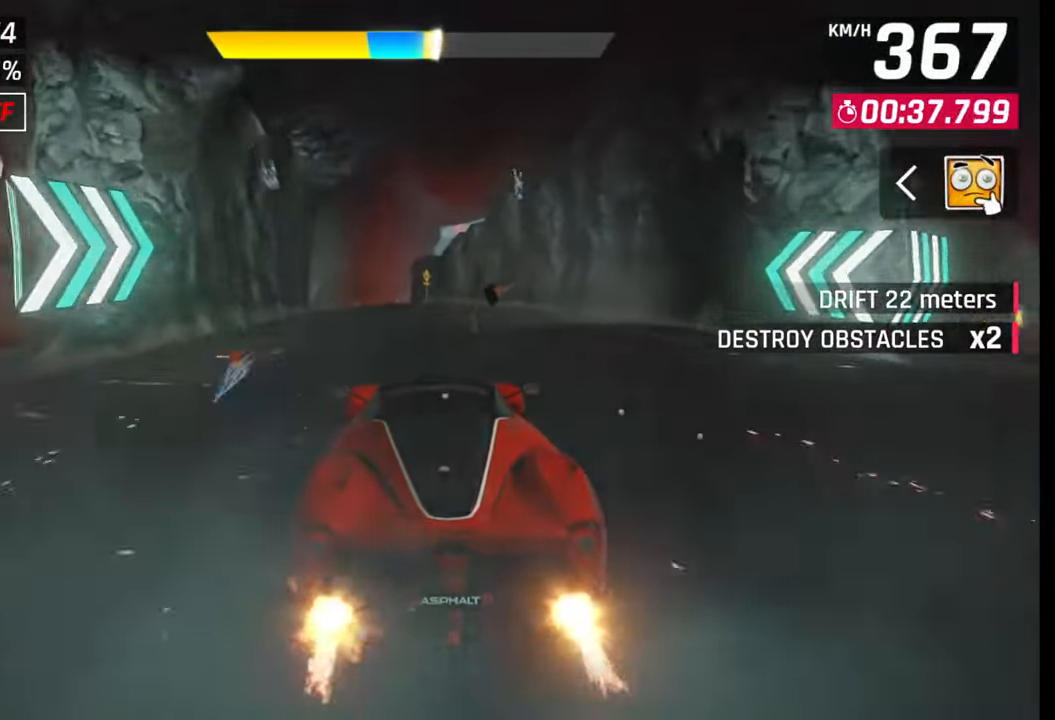
{"buttons": [], "left_stick": "left", "right_stick": "center", "events": []}
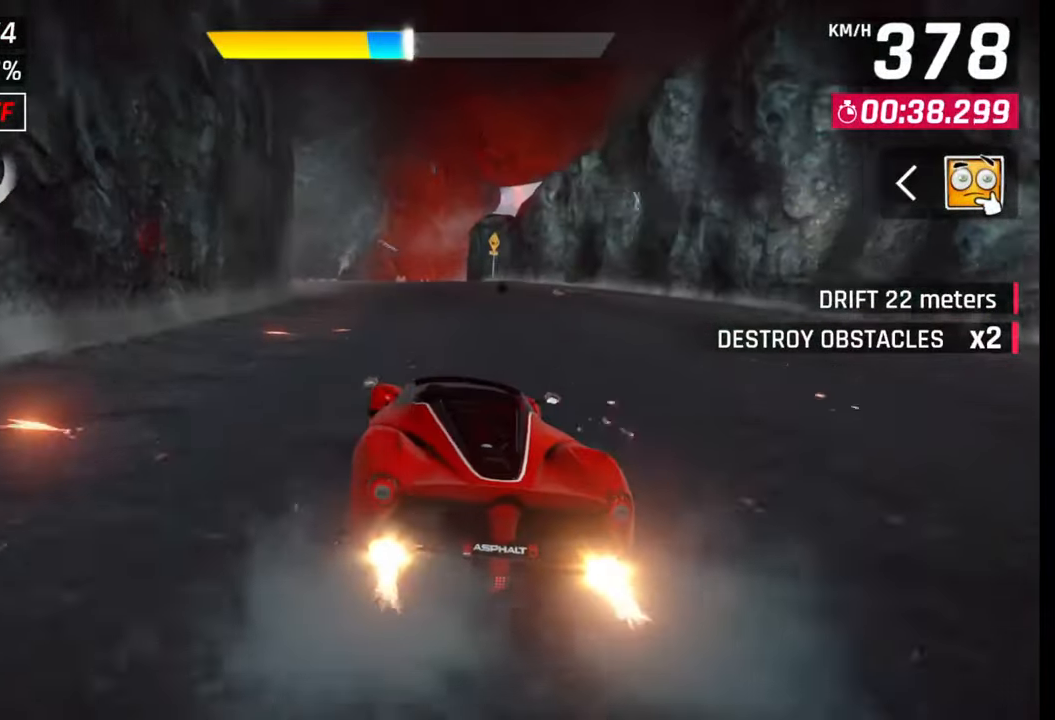
{"buttons": [], "left_stick": "center", "right_stick": "center", "events": [[117, "left_stick", "center"], [167, "SQUARE", "down"], [283, "SQUARE", "up"]]}
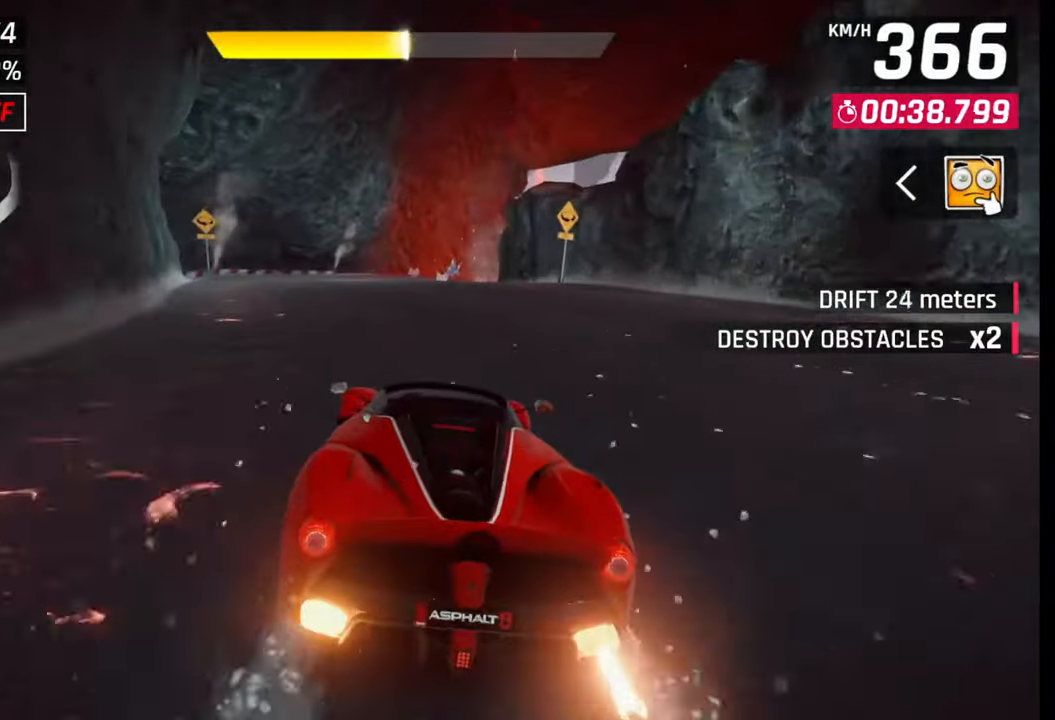
{"buttons": [], "left_stick": "center", "right_stick": "center", "events": [[300, "SQUARE", "down"], [467, "SQUARE", "up"]]}
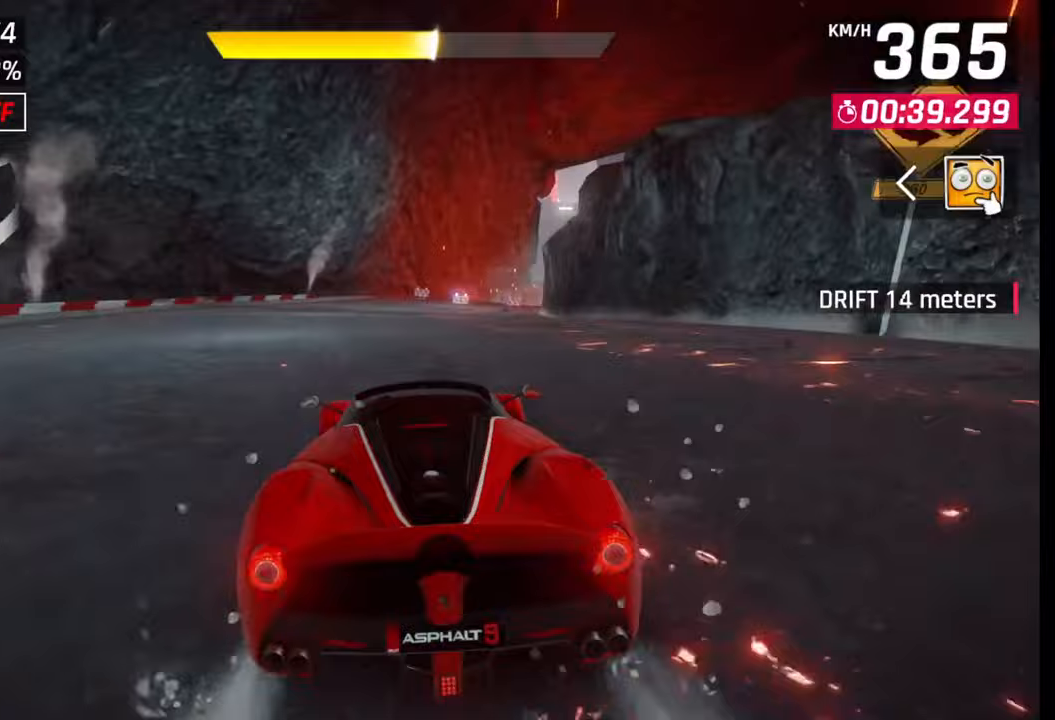
{"buttons": [], "left_stick": "right", "right_stick": "center", "events": [[183, "CROSS", "down"], [250, "left_stick", "down-left"], [300, "CROSS", "up"], [350, "left_stick", "center"], [483, "left_stick", "right"]]}
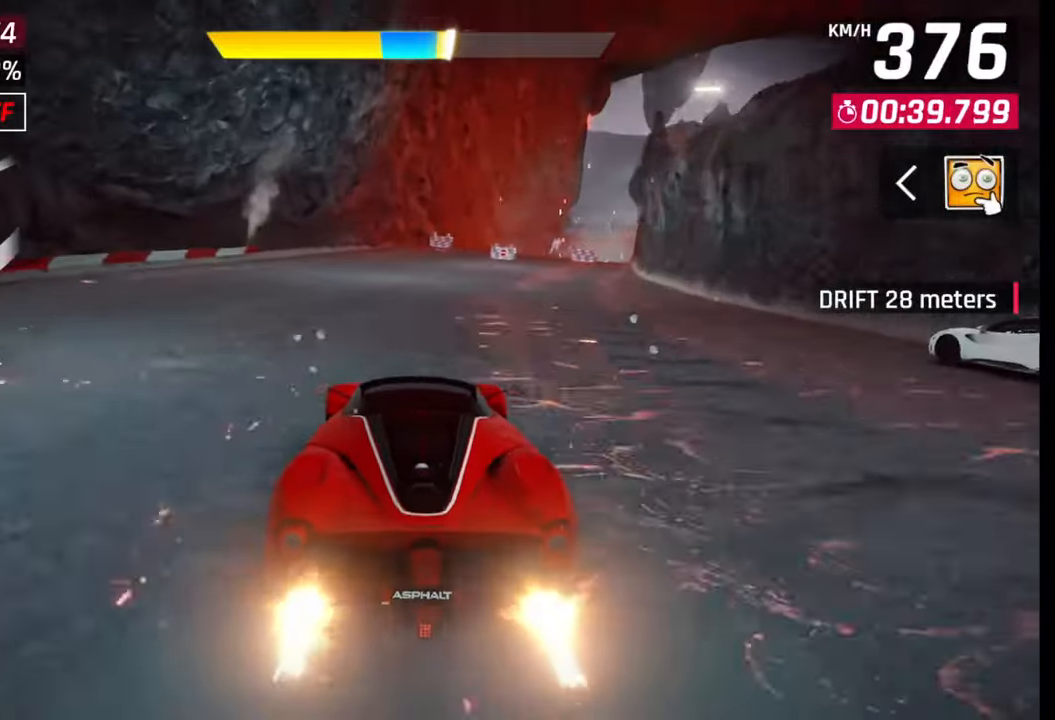
{"buttons": [], "left_stick": "right", "right_stick": "center", "events": [[350, "CROSS", "down"], [450, "CROSS", "up"]]}
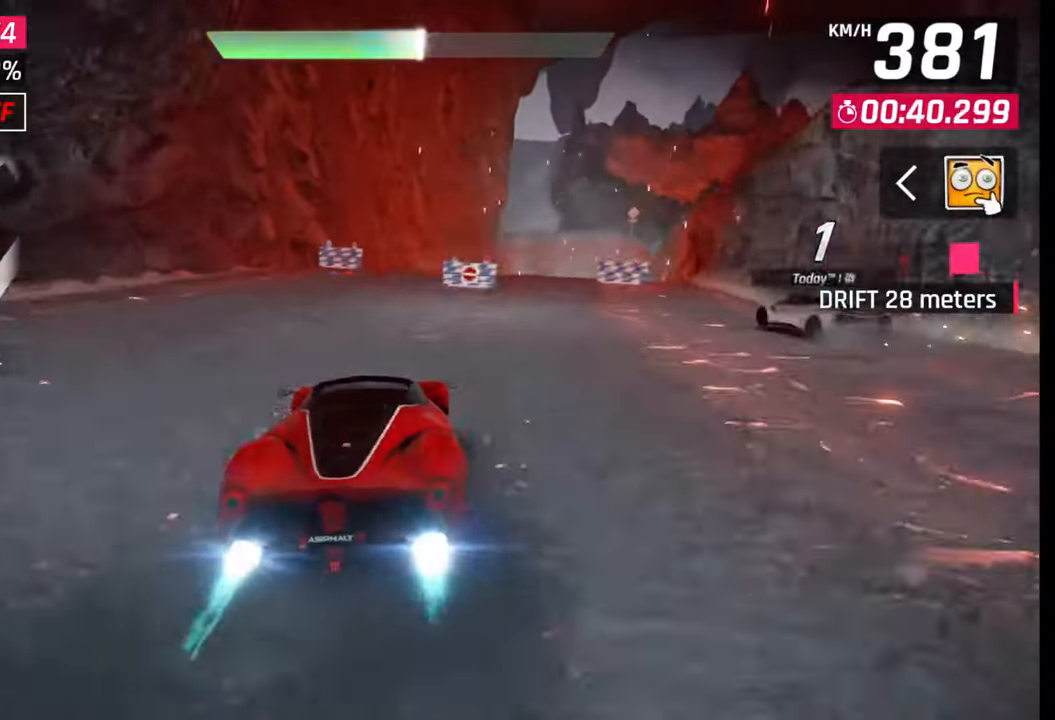
{"buttons": [], "left_stick": "right", "right_stick": "center", "events": [[267, "SQUARE", "down"], [333, "SQUARE", "up"], [400, "SQUARE", "down"], [450, "SQUARE", "up"]]}
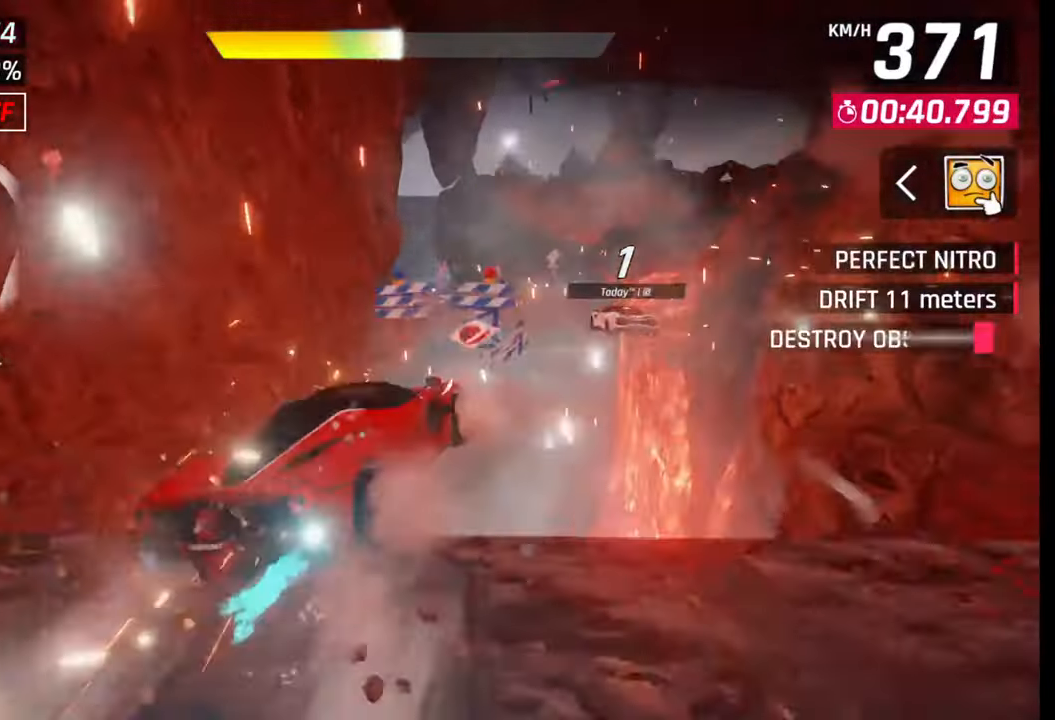
{"buttons": ["CROSS", "R1"], "left_stick": "left", "right_stick": "center", "events": [[33, "CROSS", "down"], [33, "R1", "down"], [100, "CROSS", "up"], [133, "R1", "up"], [167, "CROSS", "down"], [167, "R1", "down"], [167, "left_stick", "center"], [250, "CROSS", "up"], [250, "left_stick", "left"], [267, "R1", "up"], [333, "CROSS", "down"], [333, "R1", "down"], [417, "CROSS", "up"], [417, "R1", "up"], [500, "CROSS", "down"], [500, "R1", "down"]]}
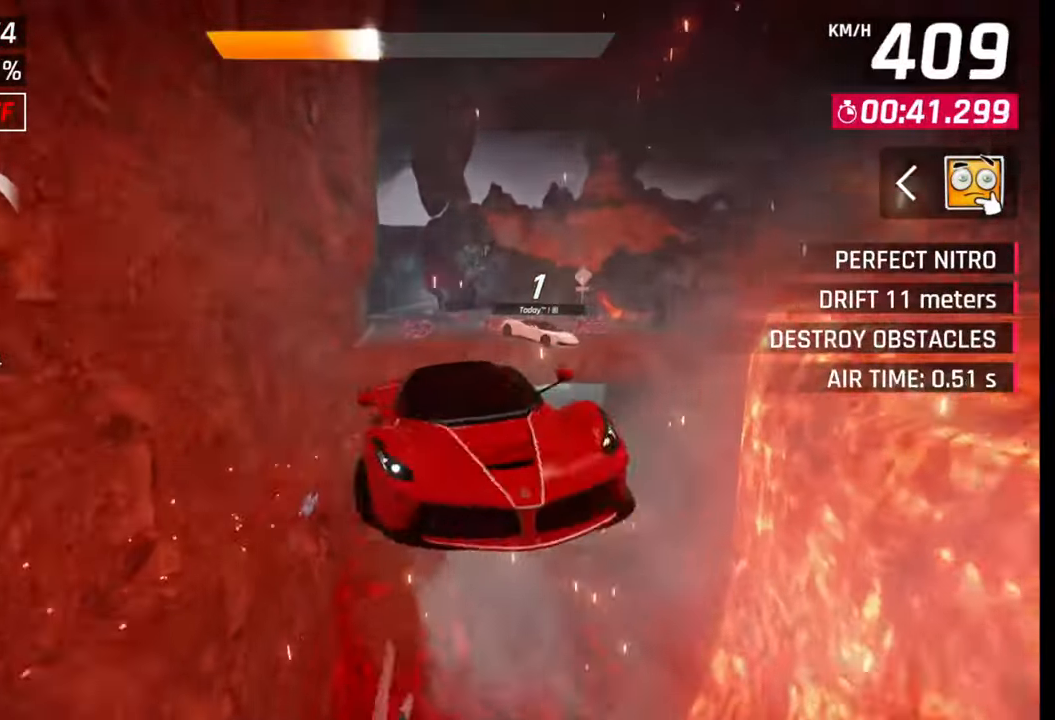
{"buttons": ["CROSS", "R1"], "left_stick": "right", "right_stick": "center", "events": [[83, "CROSS", "up"], [83, "R1", "up"], [133, "CROSS", "down"], [133, "R1", "down"], [233, "CROSS", "up"], [233, "R1", "up"], [317, "CROSS", "down"], [317, "R1", "down"], [350, "left_stick", "center"], [450, "left_stick", "right"]]}
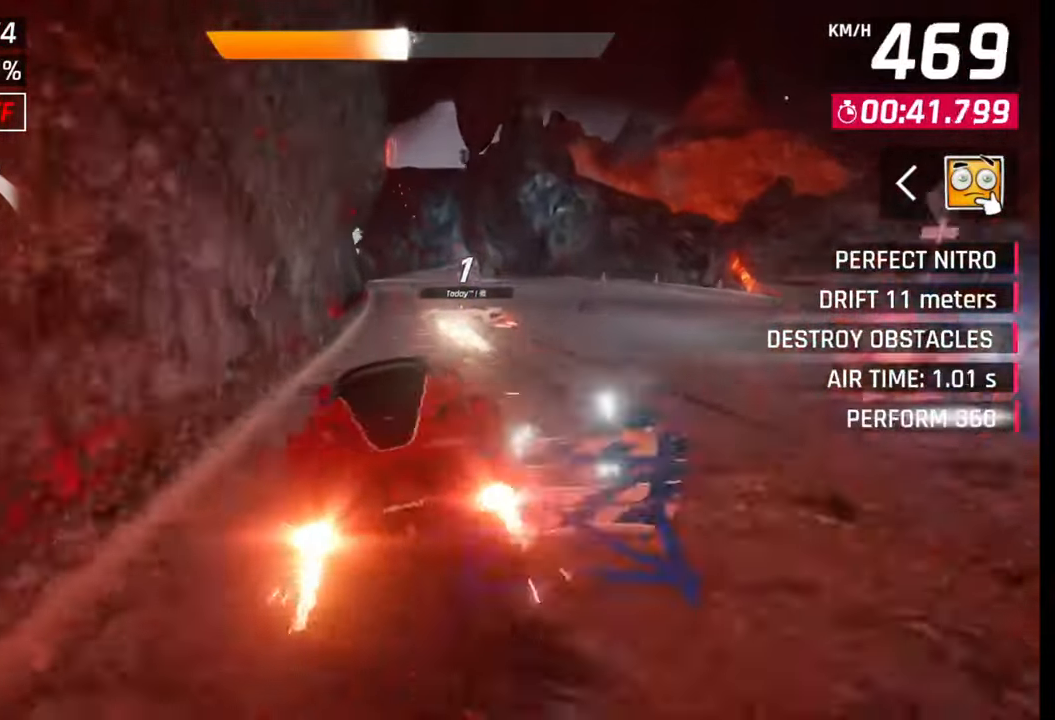
{"buttons": [], "left_stick": "center", "right_stick": "center", "events": [[100, "CROSS", "up"], [133, "R1", "up"], [167, "left_stick", "center"], [250, "SQUARE", "down"], [317, "SQUARE", "up"], [417, "CROSS", "down"], [483, "CROSS", "up"]]}
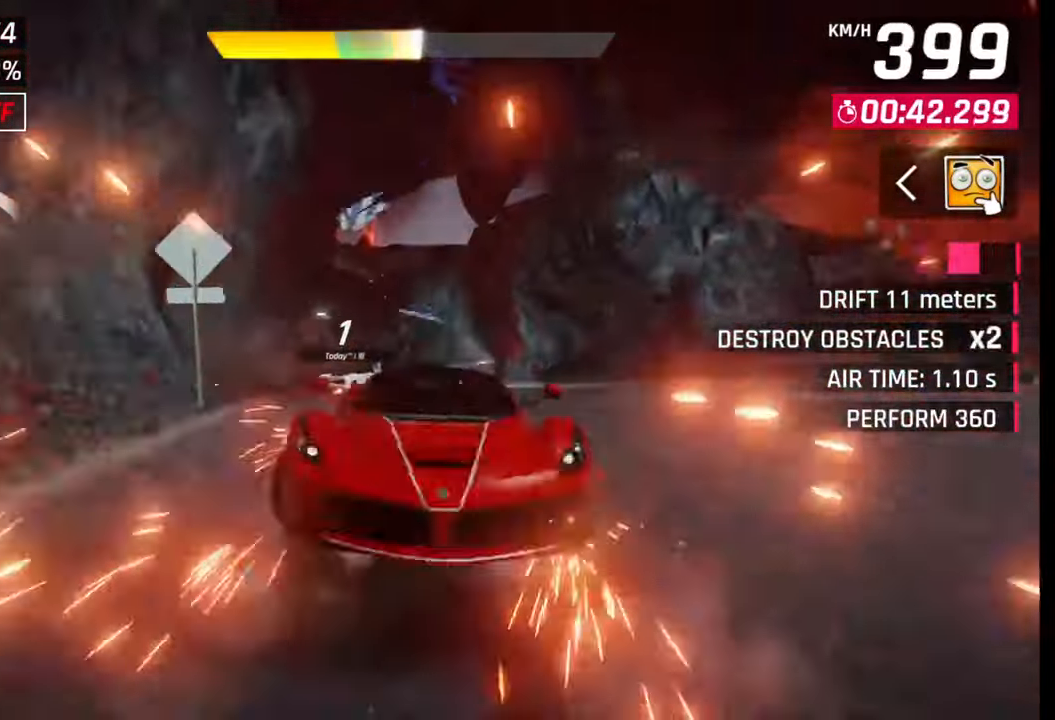
{"buttons": [], "left_stick": "right", "right_stick": "center", "events": [[67, "left_stick", "right"]]}
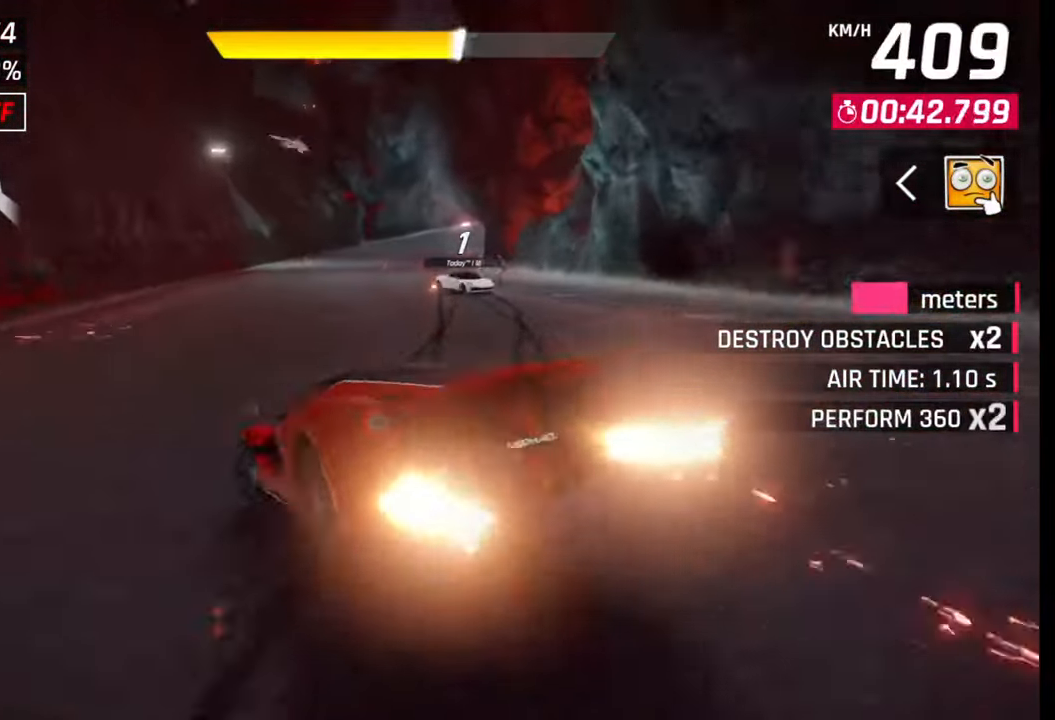
{"buttons": [], "left_stick": "center", "right_stick": "center", "events": [[133, "left_stick", "center"], [150, "SQUARE", "down"], [200, "SQUARE", "up"]]}
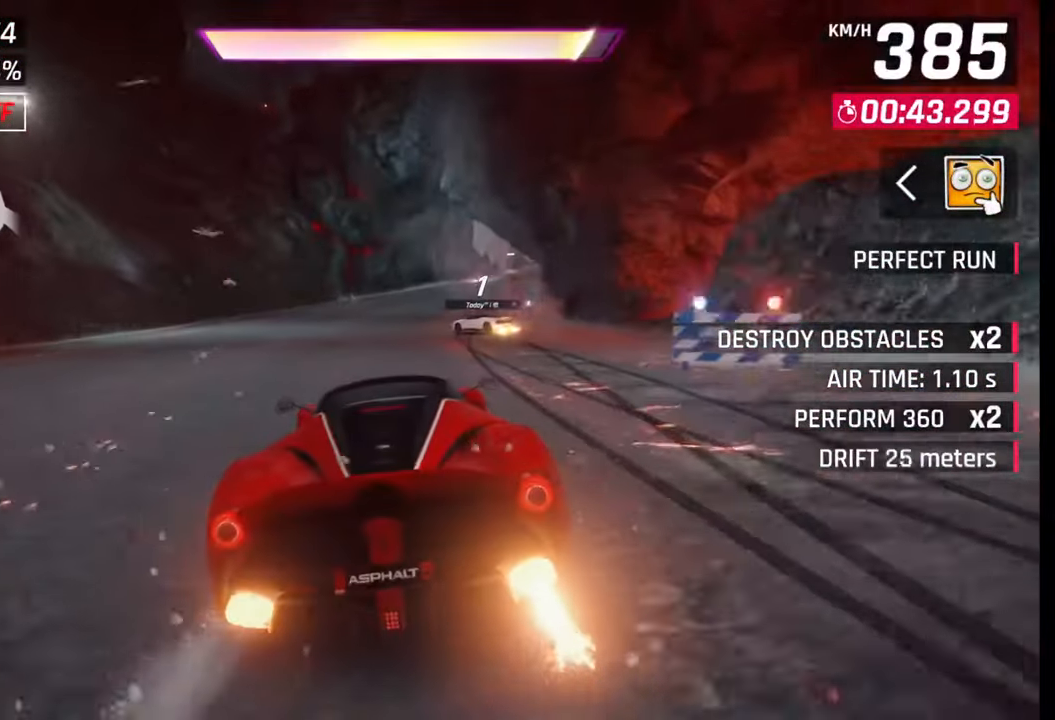
{"buttons": [], "left_stick": "right", "right_stick": "center", "events": [[233, "CROSS", "down"], [317, "CROSS", "up"], [350, "left_stick", "right"]]}
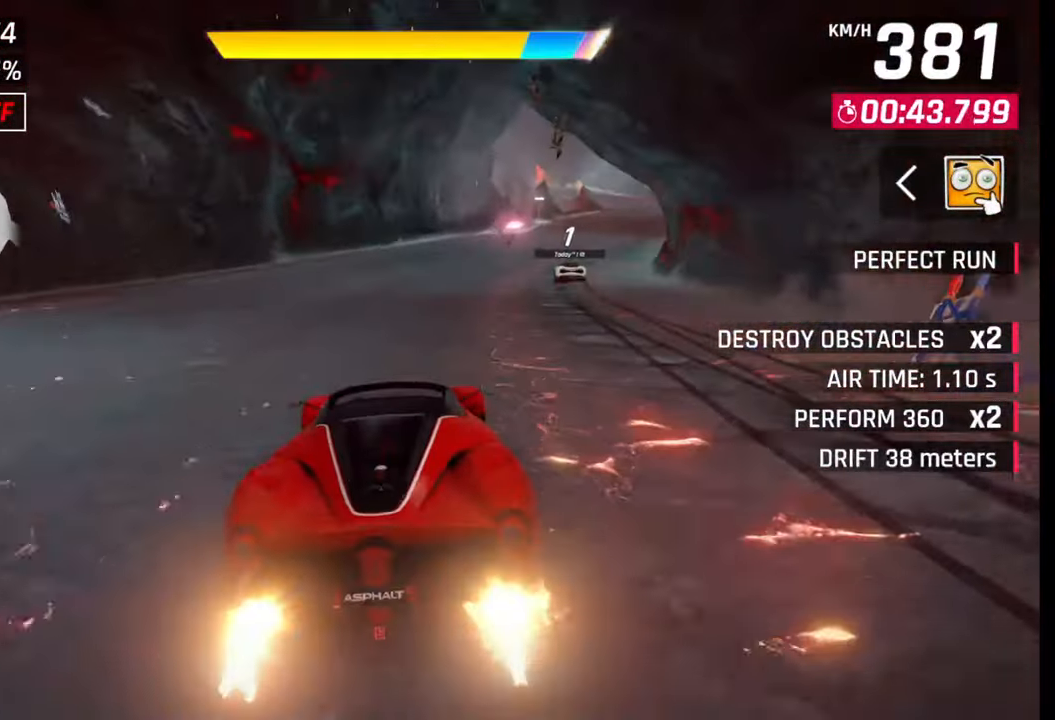
{"buttons": [], "left_stick": "right", "right_stick": "center", "events": [[67, "CROSS", "down"], [183, "CROSS", "up"]]}
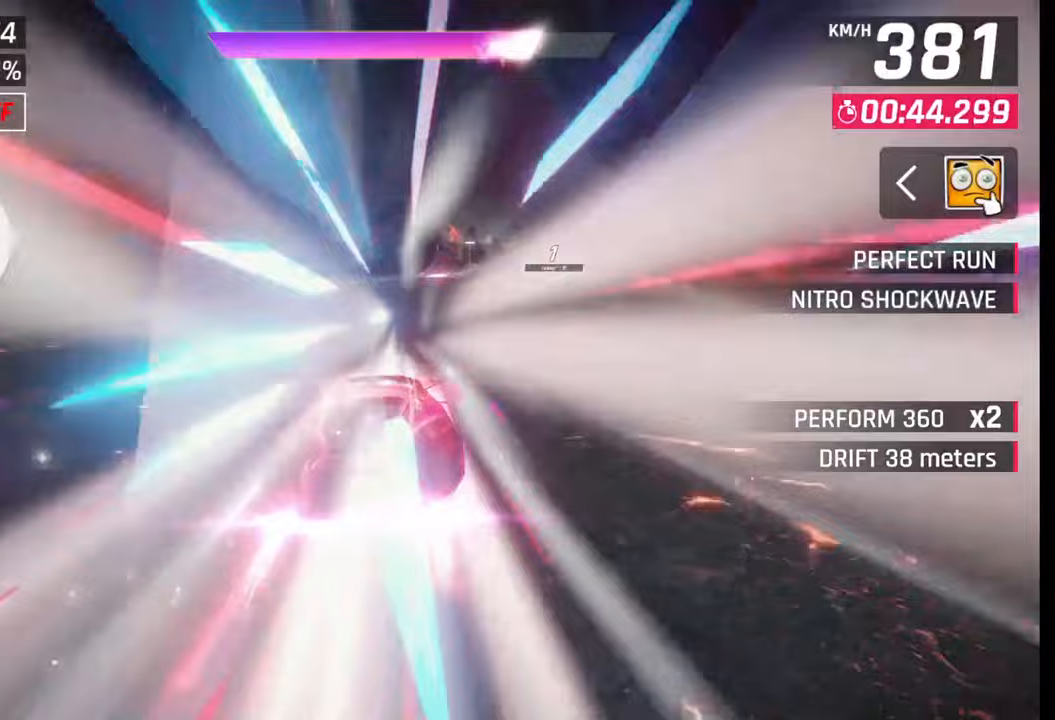
{"buttons": [], "left_stick": "right", "right_stick": "center", "events": []}
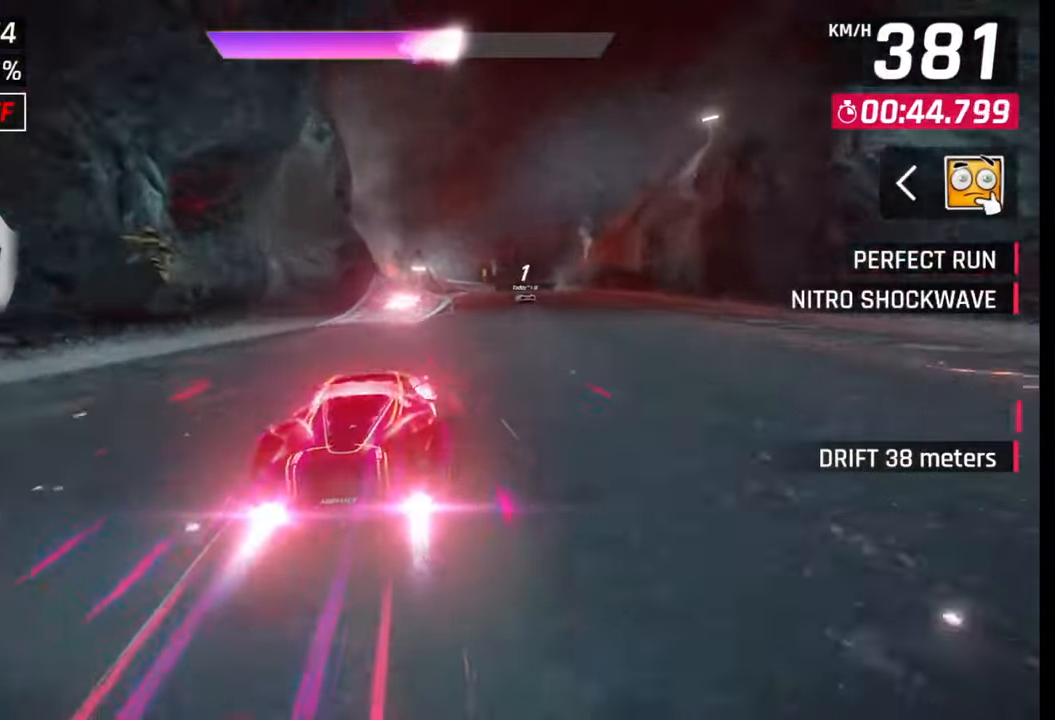
{"buttons": [], "left_stick": "center", "right_stick": "center", "events": [[33, "left_stick", "center"], [267, "left_stick", "left"], [333, "left_stick", "center"]]}